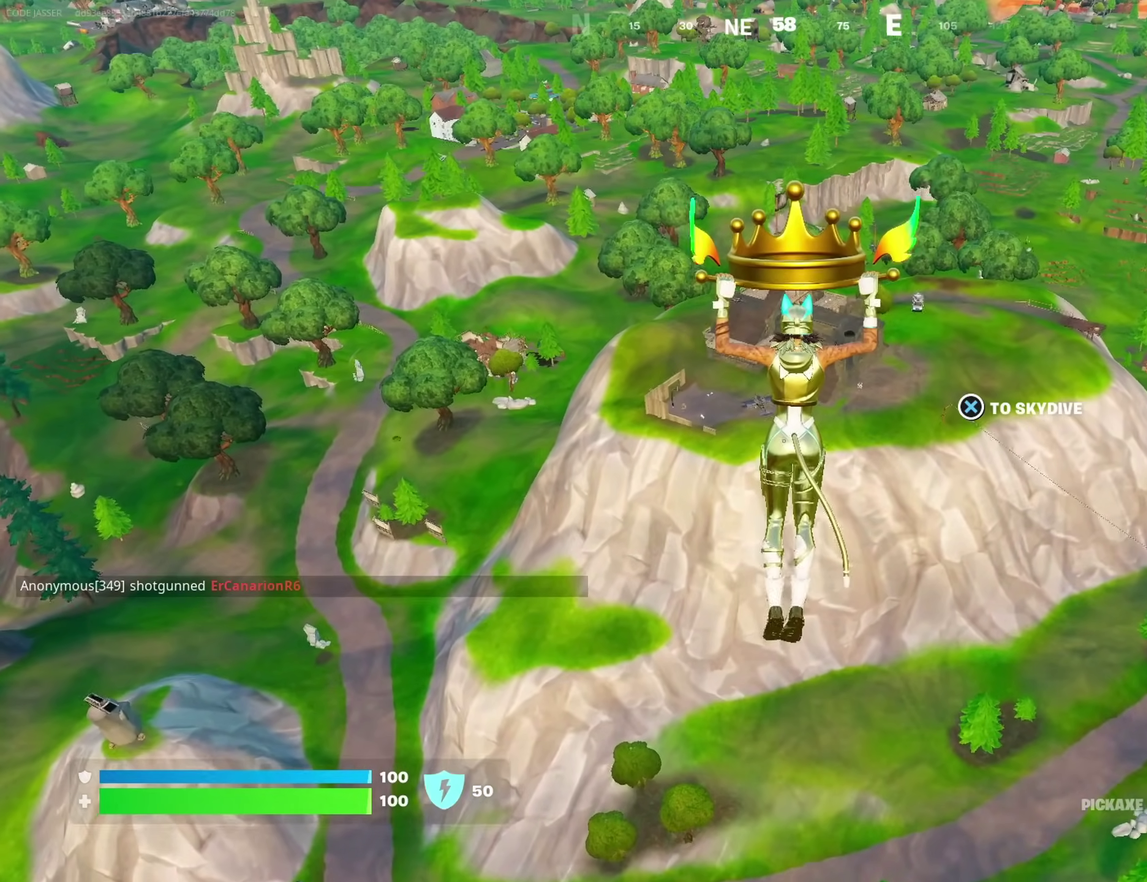
Gameplay with a controller (PlayStation layout); each line is a JSON object with the inputs held at the frame after it (dt_ms = milliseconds from this image to that frame). "events" lists button and stick changes between this image and that frame as [ms after this image, input, new state], when the widget could be followed in between. Not read: L1 R1.
{"dt_ms": 600, "buttons": [], "left_stick": "up", "right_stick": "center", "events": []}
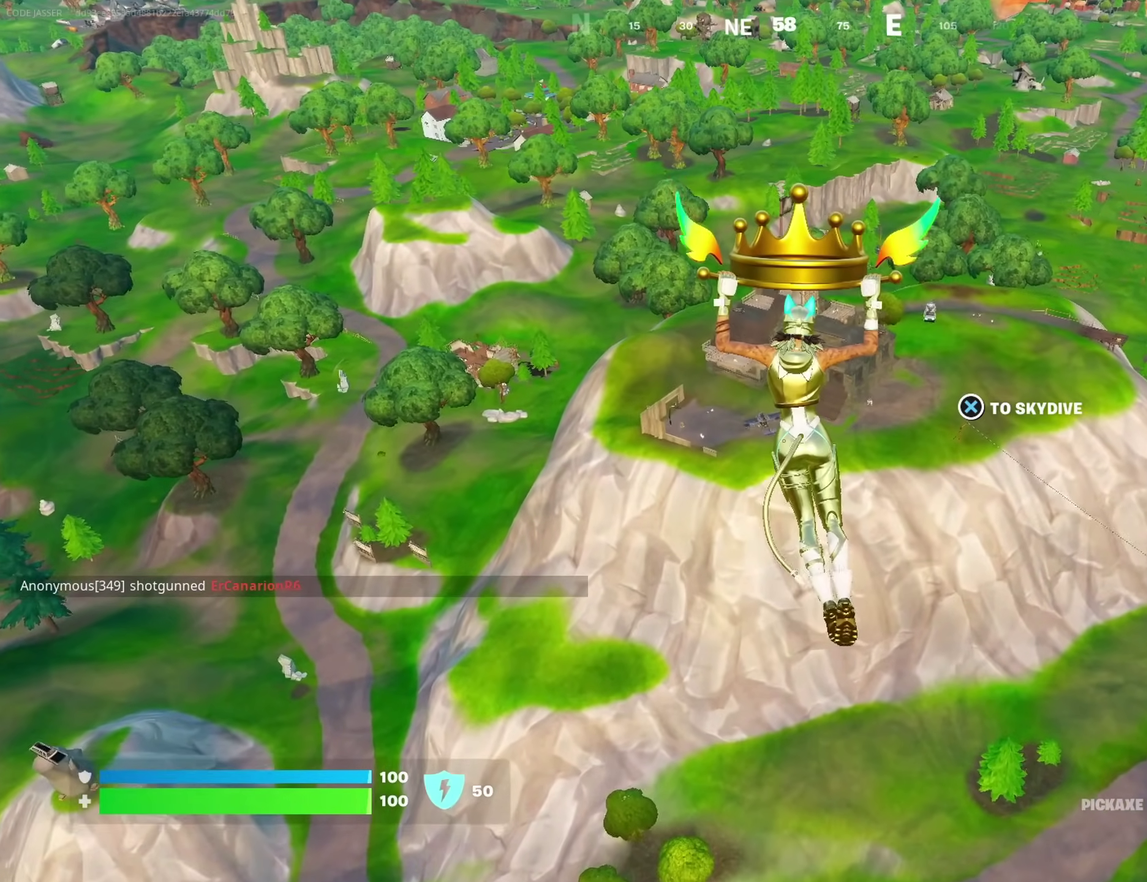
{"dt_ms": 400, "buttons": [], "left_stick": "up", "right_stick": "center", "events": []}
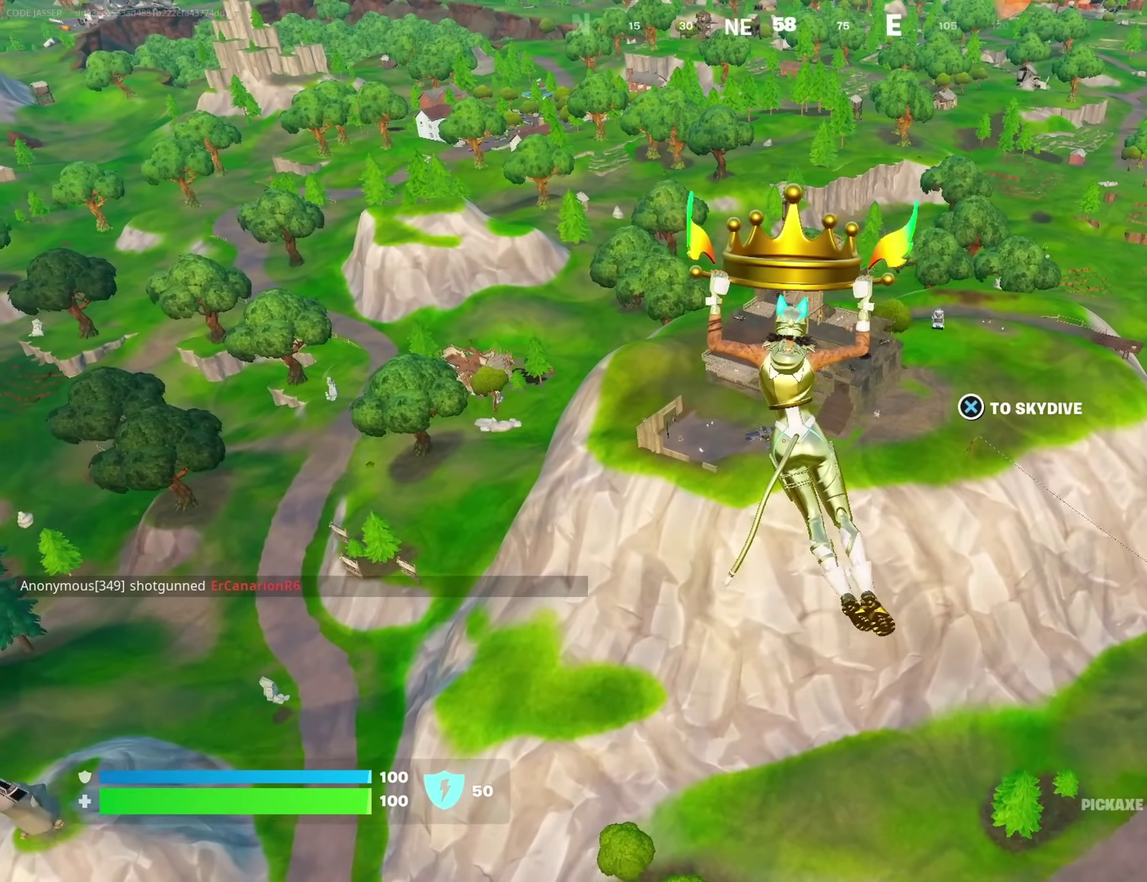
{"dt_ms": 600, "buttons": [], "left_stick": "up", "right_stick": "center", "events": [[117, "CROSS", "down"], [167, "CROSS", "up"], [333, "CROSS", "down"], [417, "CROSS", "up"]]}
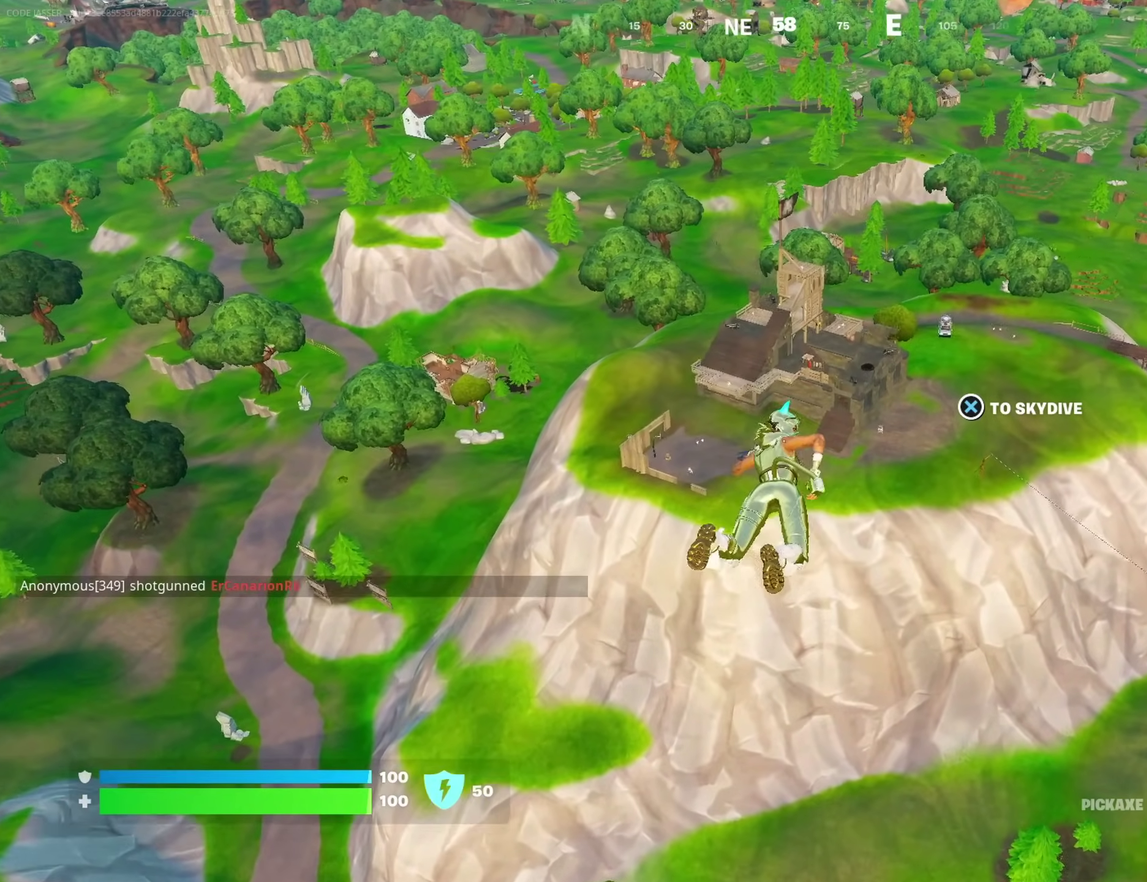
{"dt_ms": 400, "buttons": [], "left_stick": "up", "right_stick": "center", "events": []}
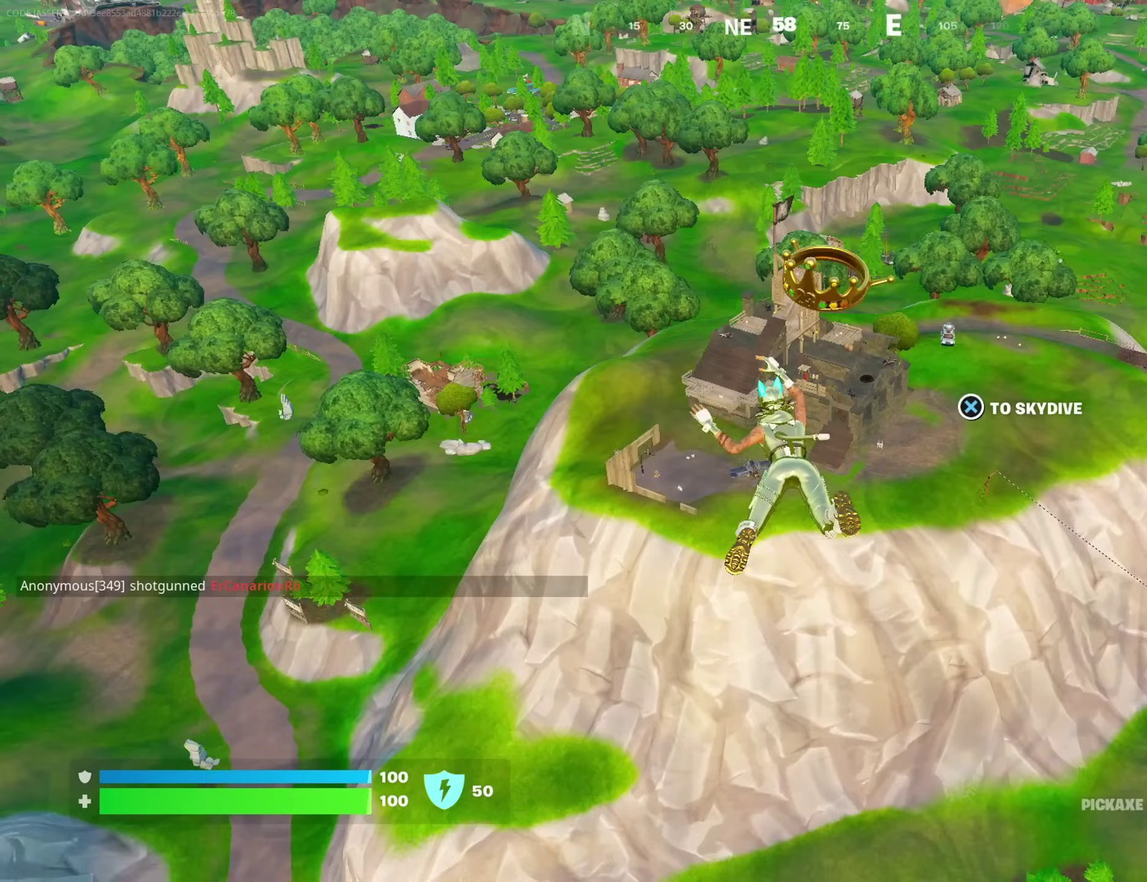
{"dt_ms": 500, "buttons": [], "left_stick": "up", "right_stick": "center", "events": []}
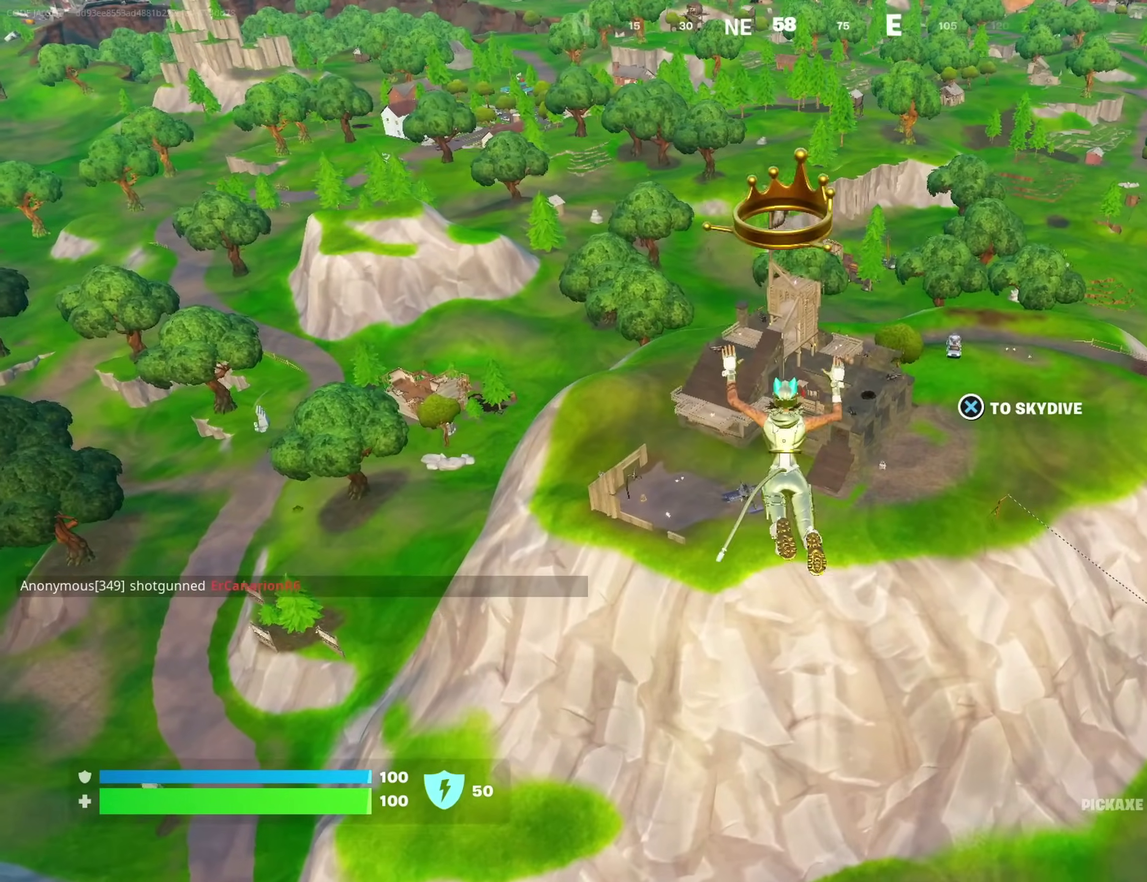
{"dt_ms": 500, "buttons": [], "left_stick": "up-left", "right_stick": "right", "events": [[483, "right_stick", "right"], [500, "left_stick", "up-left"]]}
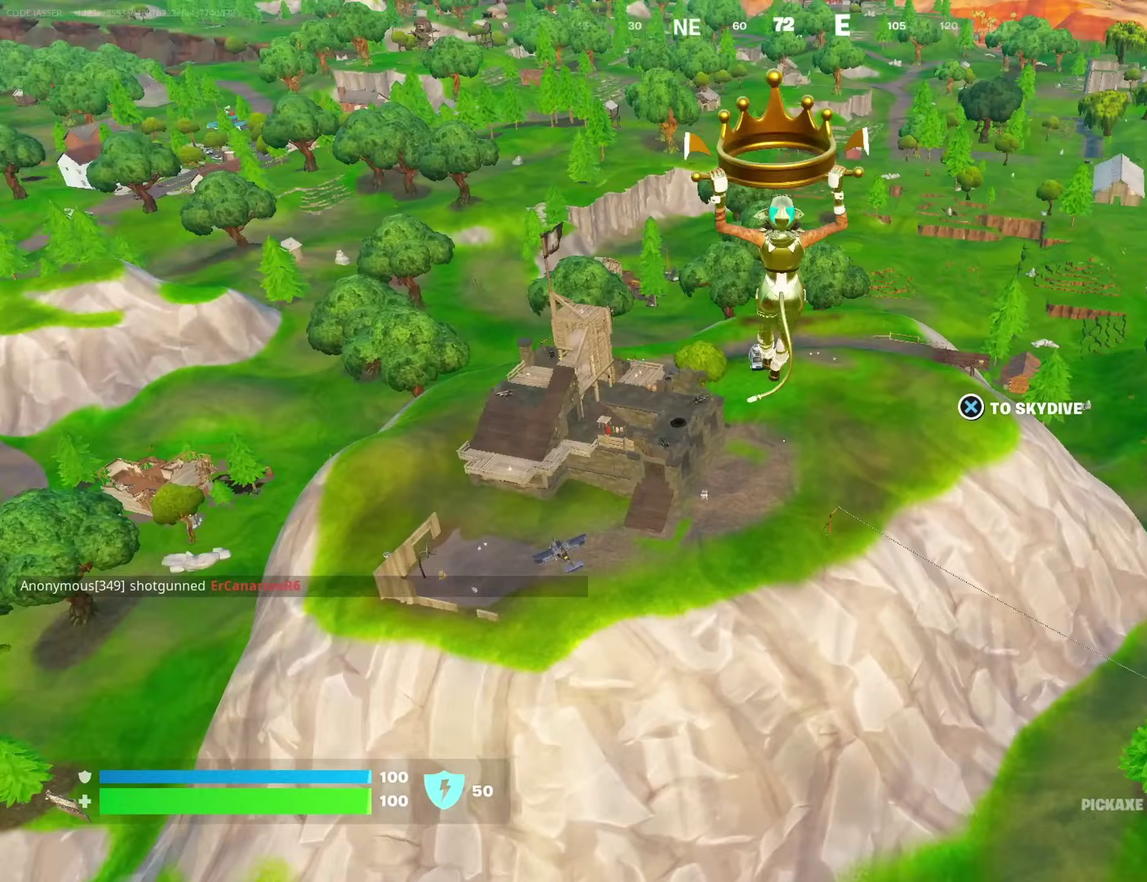
{"dt_ms": 500, "buttons": [], "left_stick": "up-left", "right_stick": "center", "events": [[117, "right_stick", "center"]]}
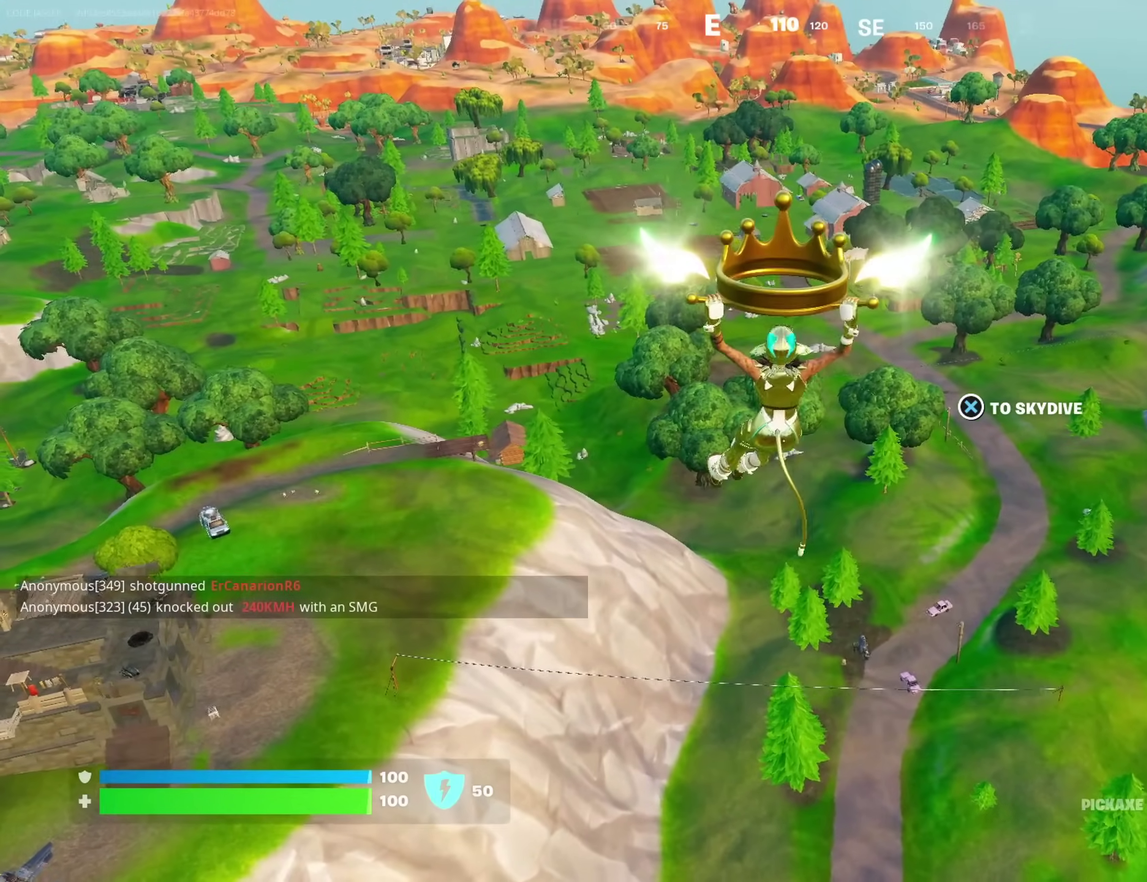
{"dt_ms": 500, "buttons": [], "left_stick": "up-left", "right_stick": "center", "events": []}
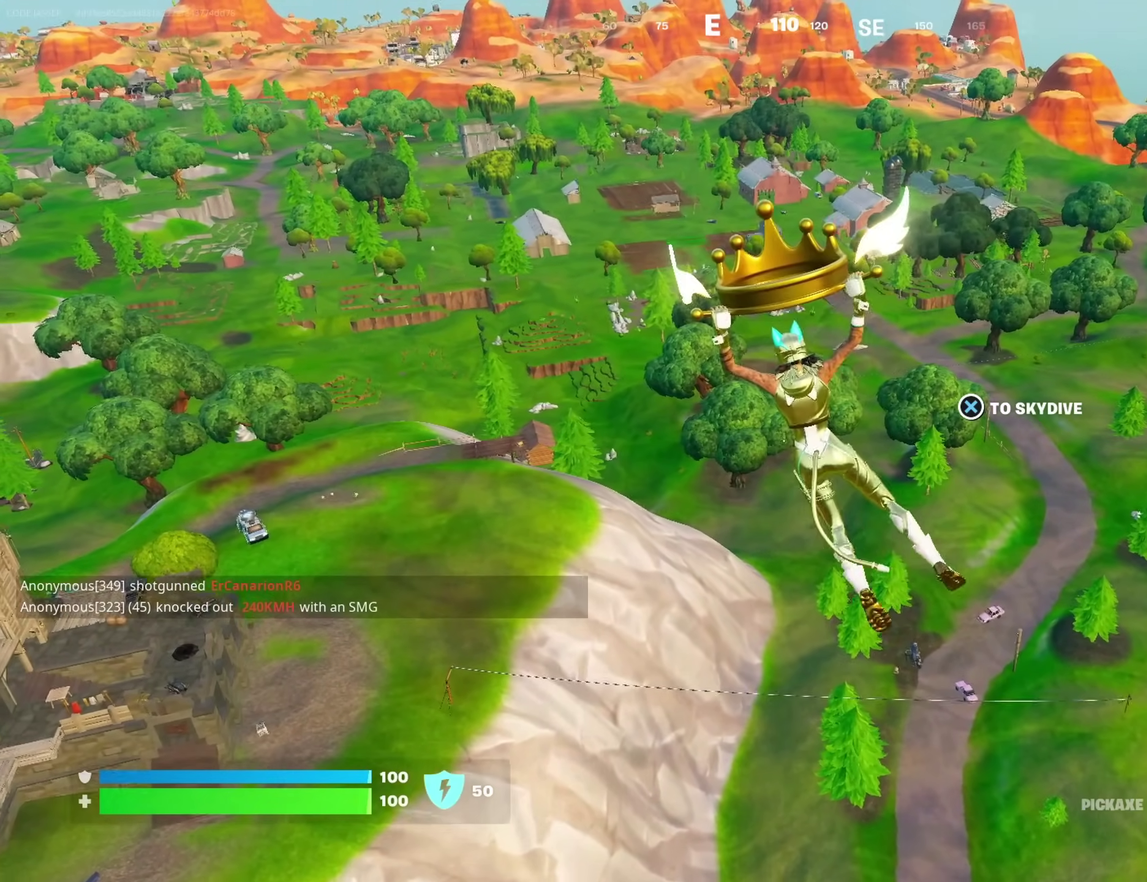
{"dt_ms": 400, "buttons": [], "left_stick": "left", "right_stick": "center", "events": [[183, "left_stick", "left"]]}
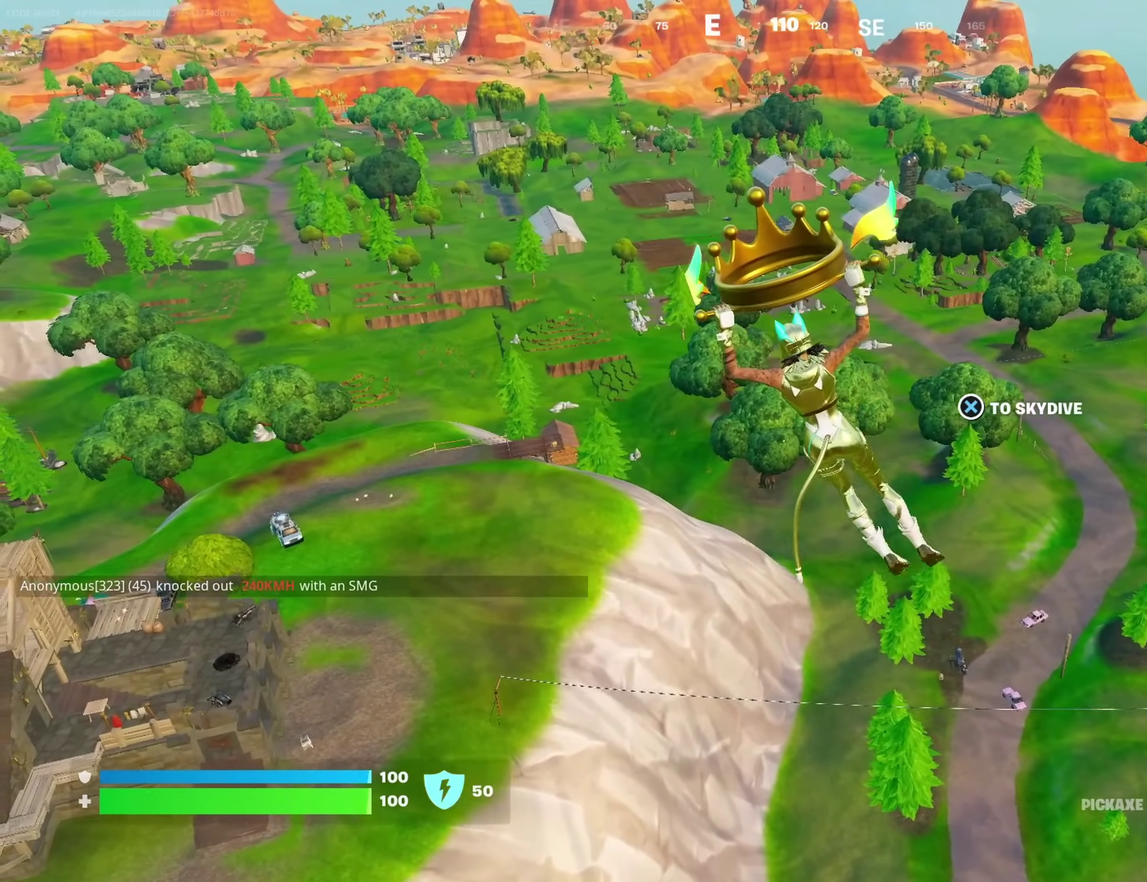
{"dt_ms": 600, "buttons": [], "left_stick": "up-left", "right_stick": "center", "events": [[383, "left_stick", "up-left"]]}
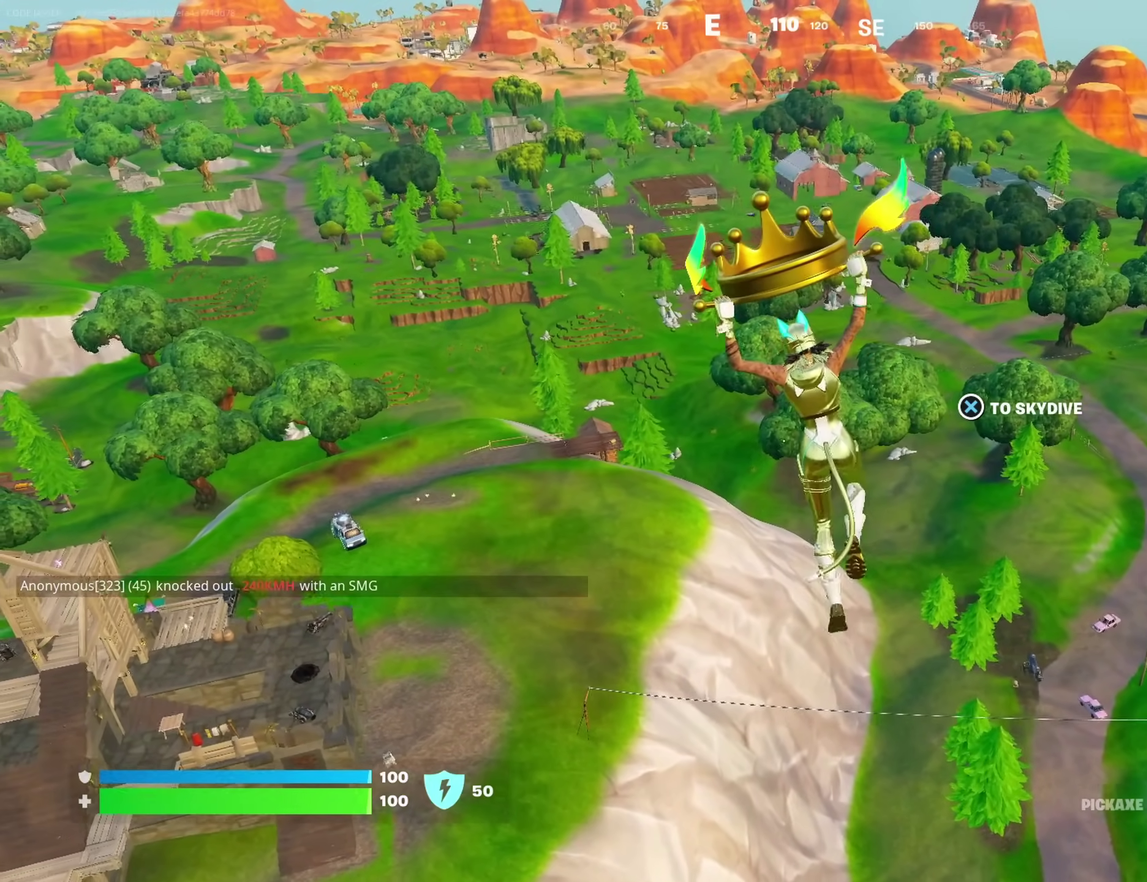
{"dt_ms": 400, "buttons": ["CROSS"], "left_stick": "up-left", "right_stick": "center", "events": [[400, "CROSS", "down"]]}
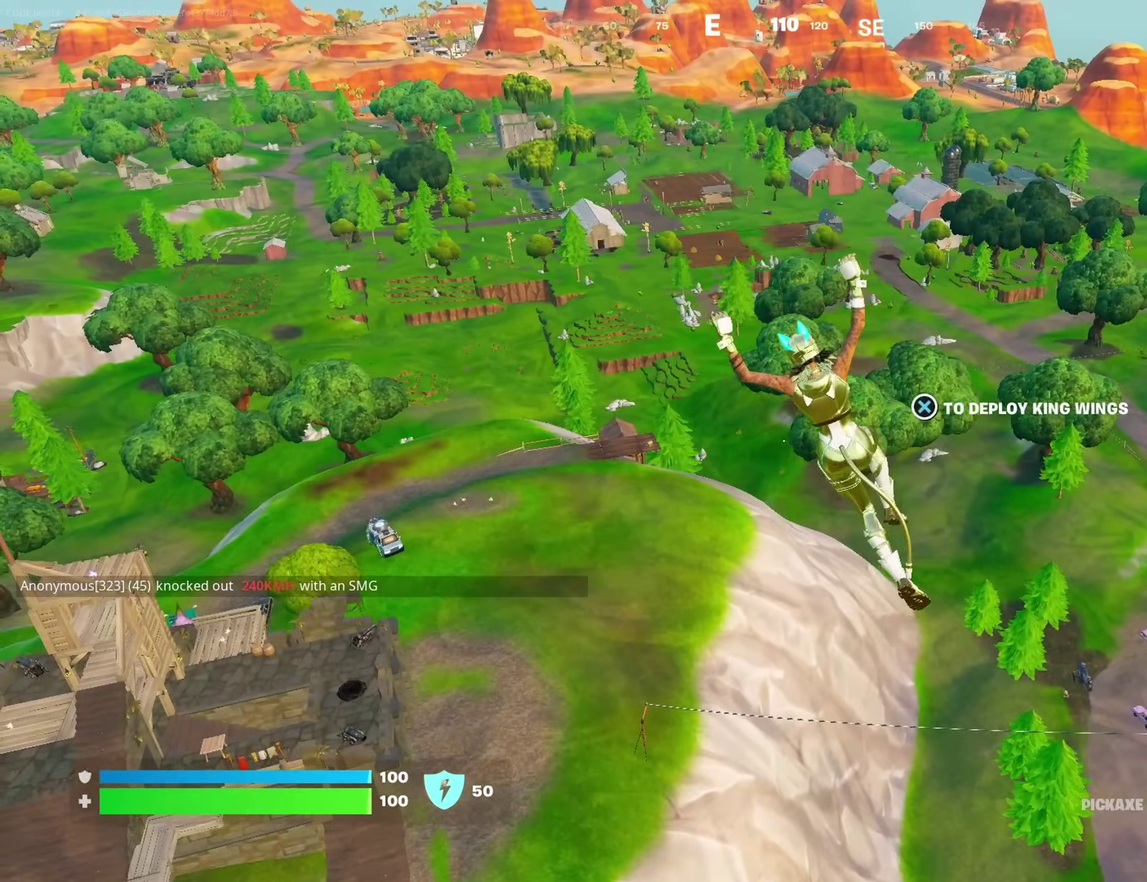
{"dt_ms": 600, "buttons": [], "left_stick": "up", "right_stick": "center", "events": [[100, "left_stick", "up"], [117, "CROSS", "up"], [117, "right_stick", "left"], [250, "right_stick", "center"]]}
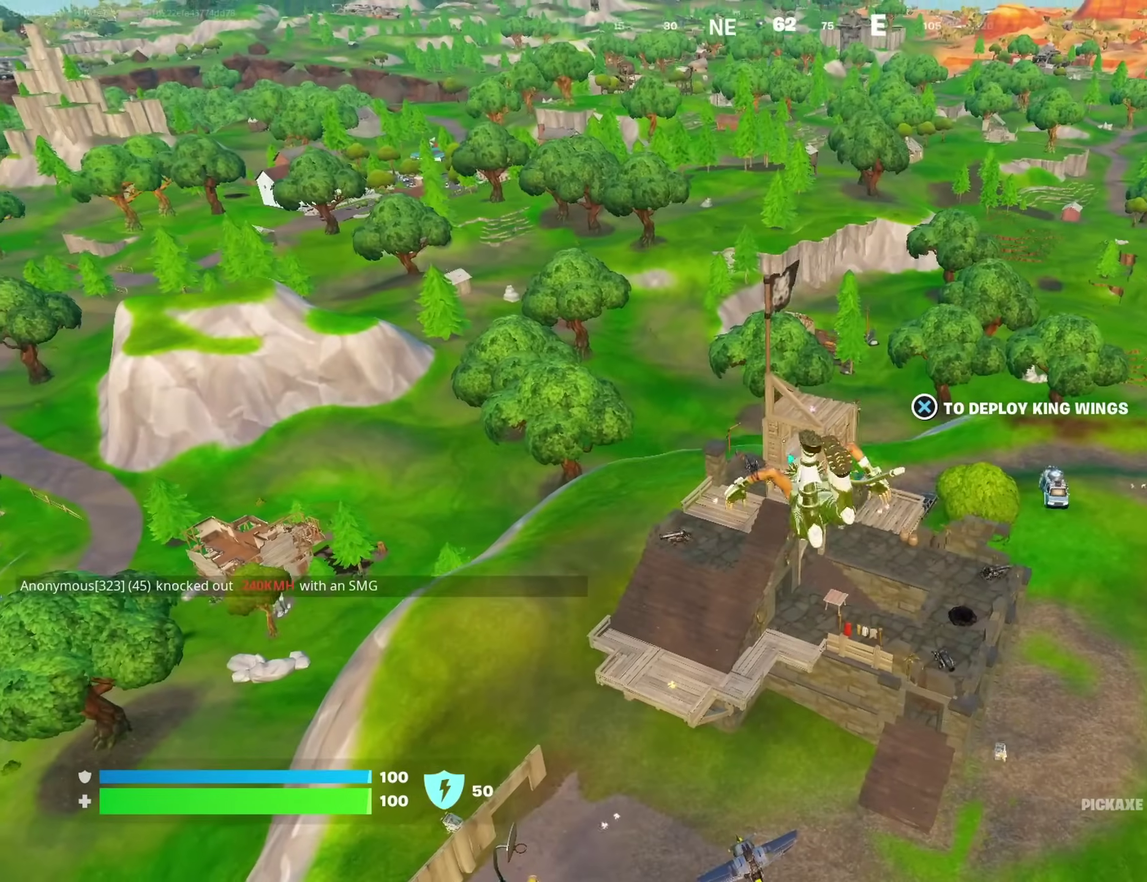
{"dt_ms": 300, "buttons": [], "left_stick": "up", "right_stick": "center", "events": []}
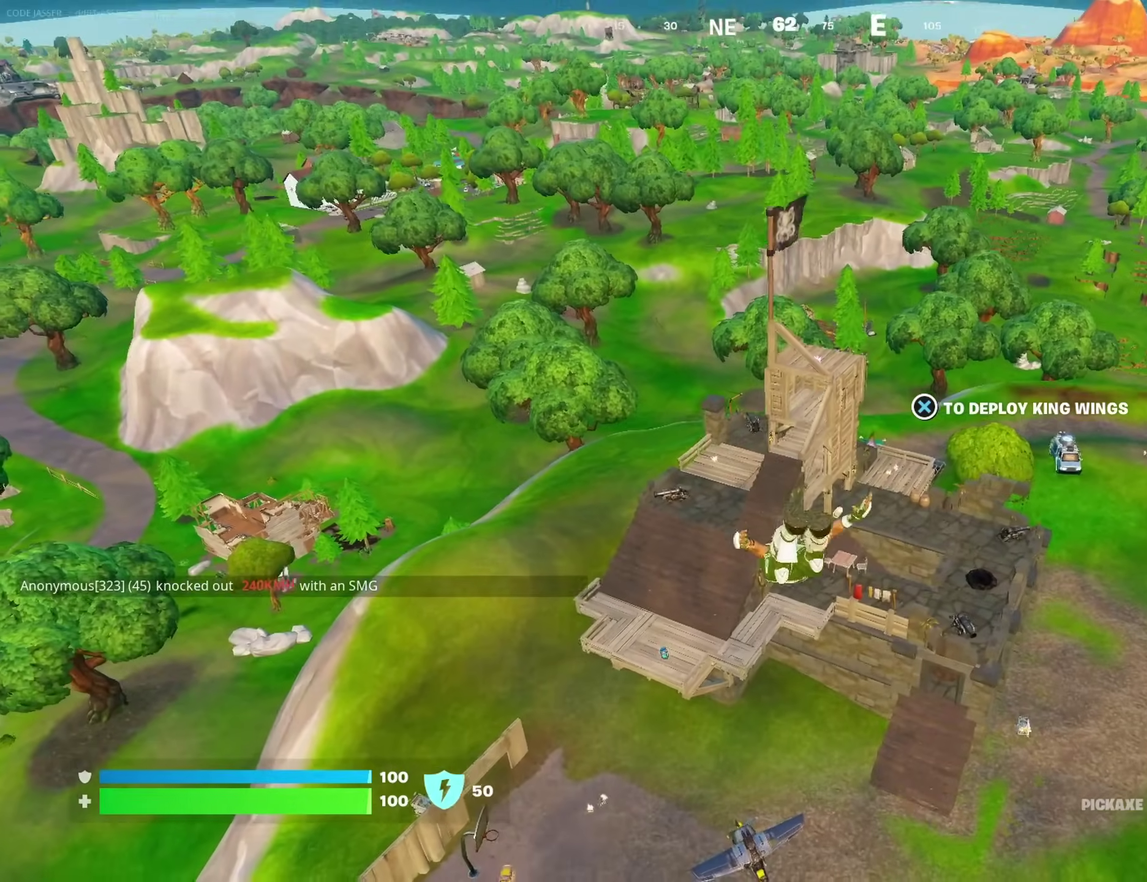
{"dt_ms": 700, "buttons": [], "left_stick": "up", "right_stick": "center", "events": [[250, "CROSS", "down"], [367, "CROSS", "up"]]}
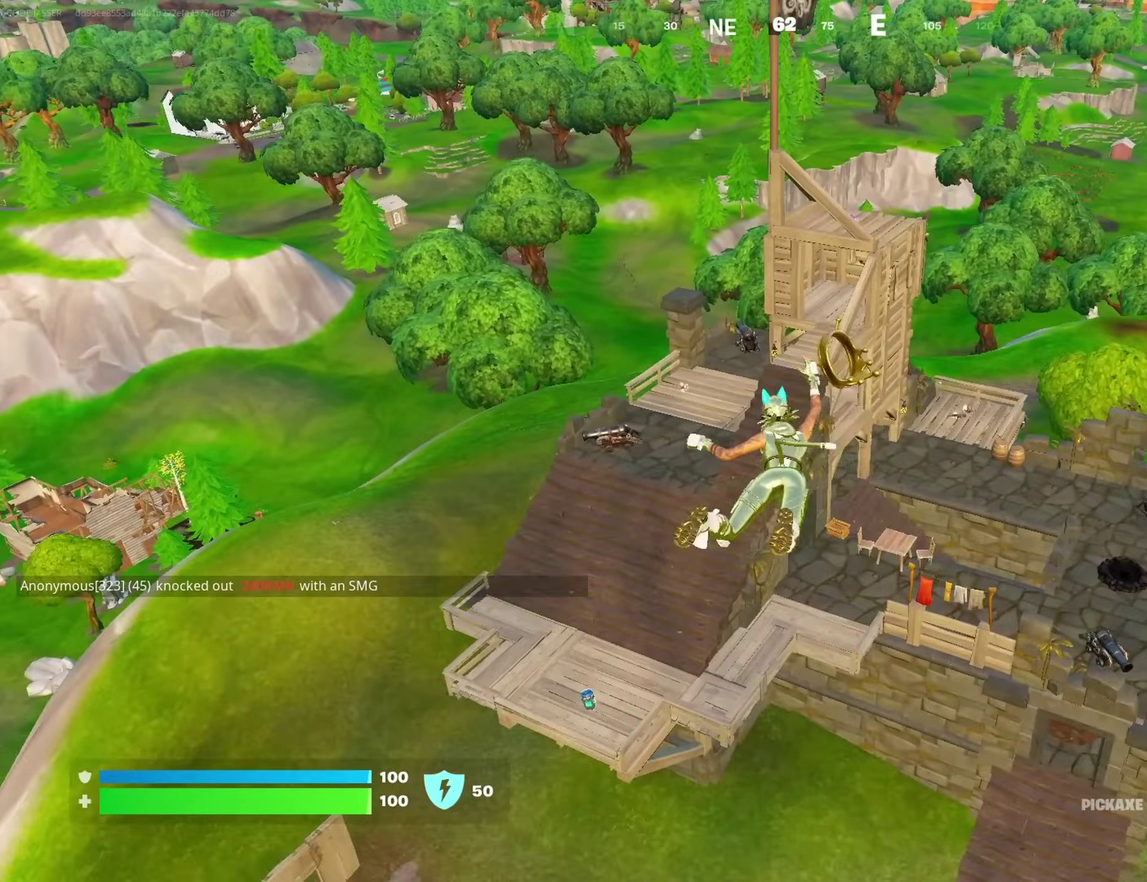
{"dt_ms": 300, "buttons": [], "left_stick": "up", "right_stick": "center", "events": []}
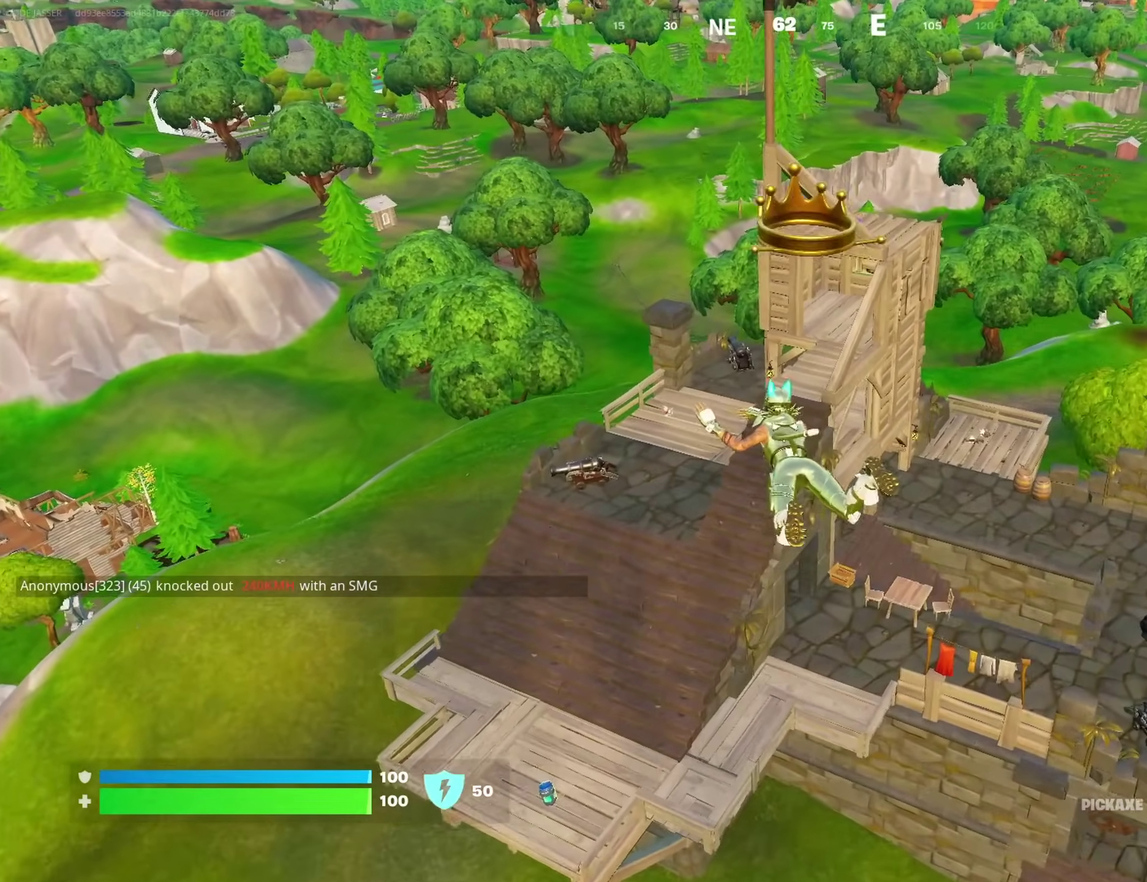
{"dt_ms": 900, "buttons": [], "left_stick": "up", "right_stick": "center", "events": [[83, "left_stick", "up-right"], [817, "left_stick", "up"]]}
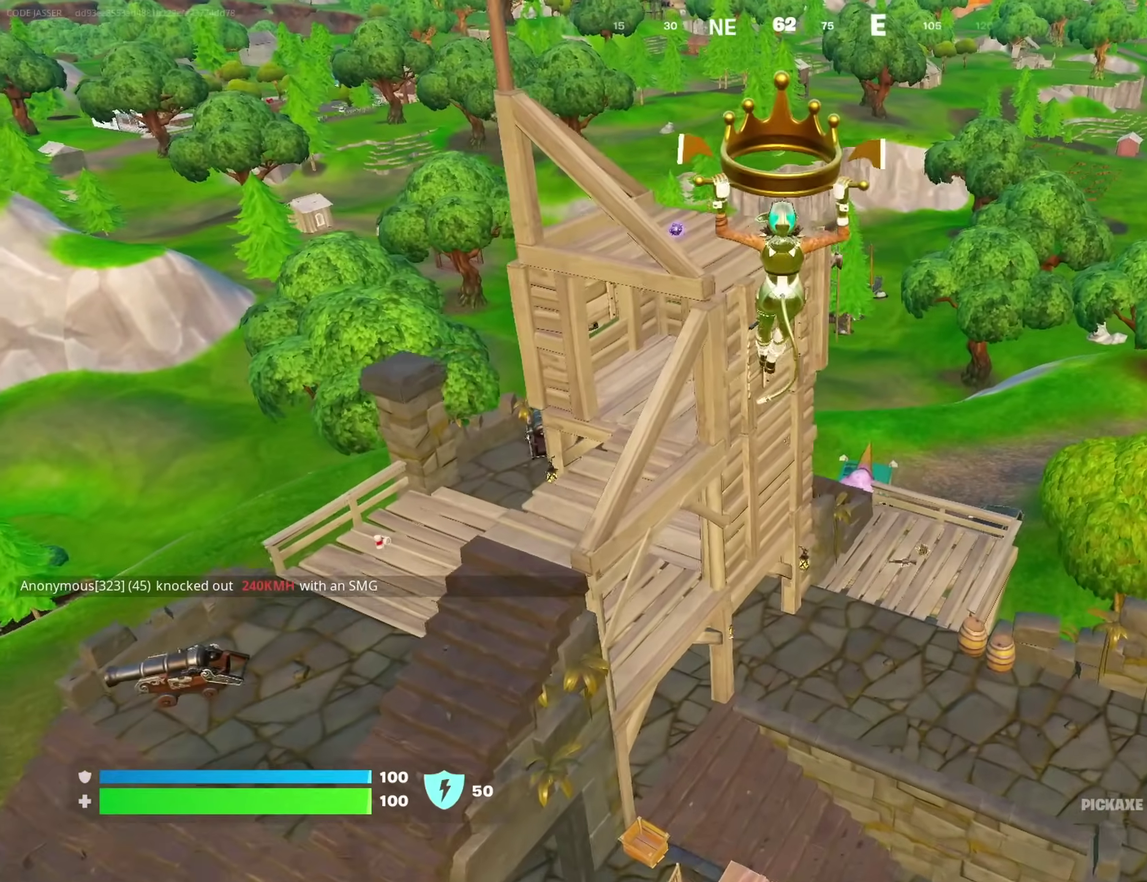
{"dt_ms": 300, "buttons": [], "left_stick": "left", "right_stick": "center", "events": [[233, "left_stick", "left"]]}
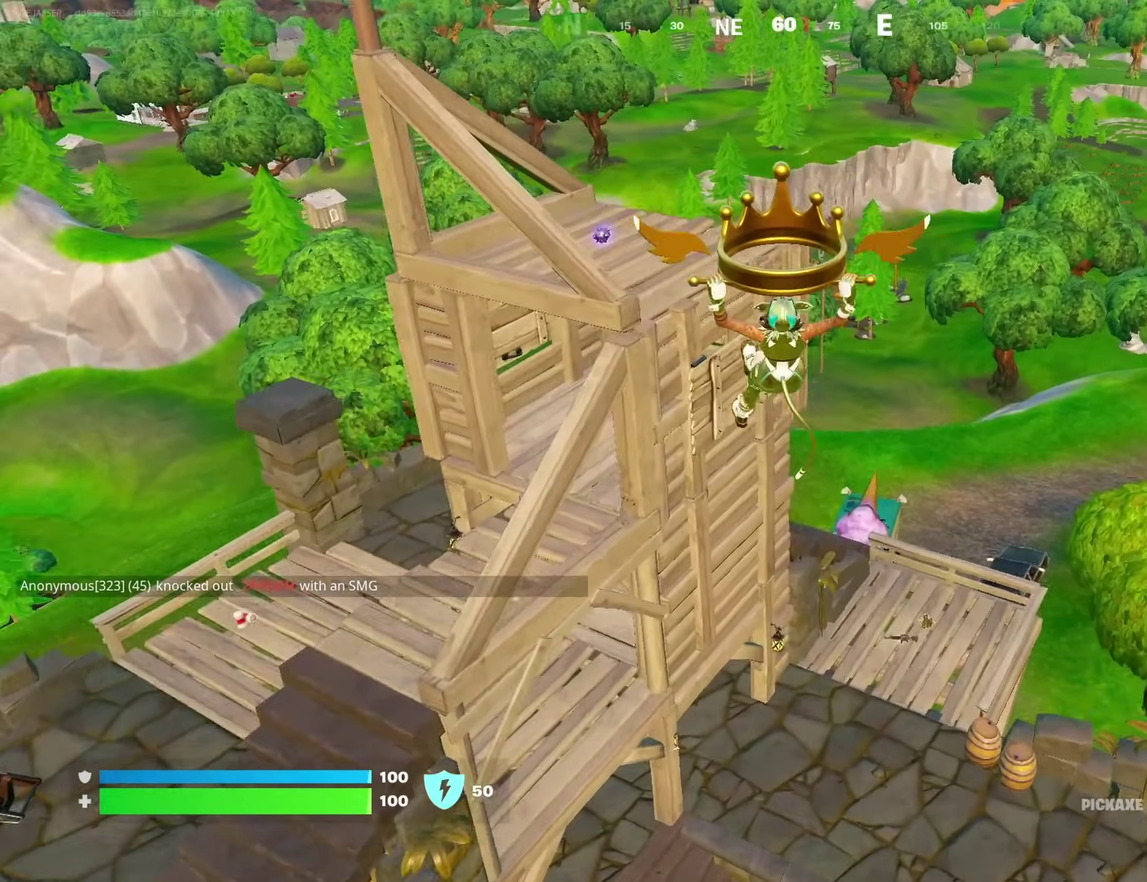
{"dt_ms": 700, "buttons": [], "left_stick": "left", "right_stick": "center", "events": [[17, "right_stick", "left"], [83, "right_stick", "center"], [533, "right_stick", "right"], [617, "right_stick", "center"]]}
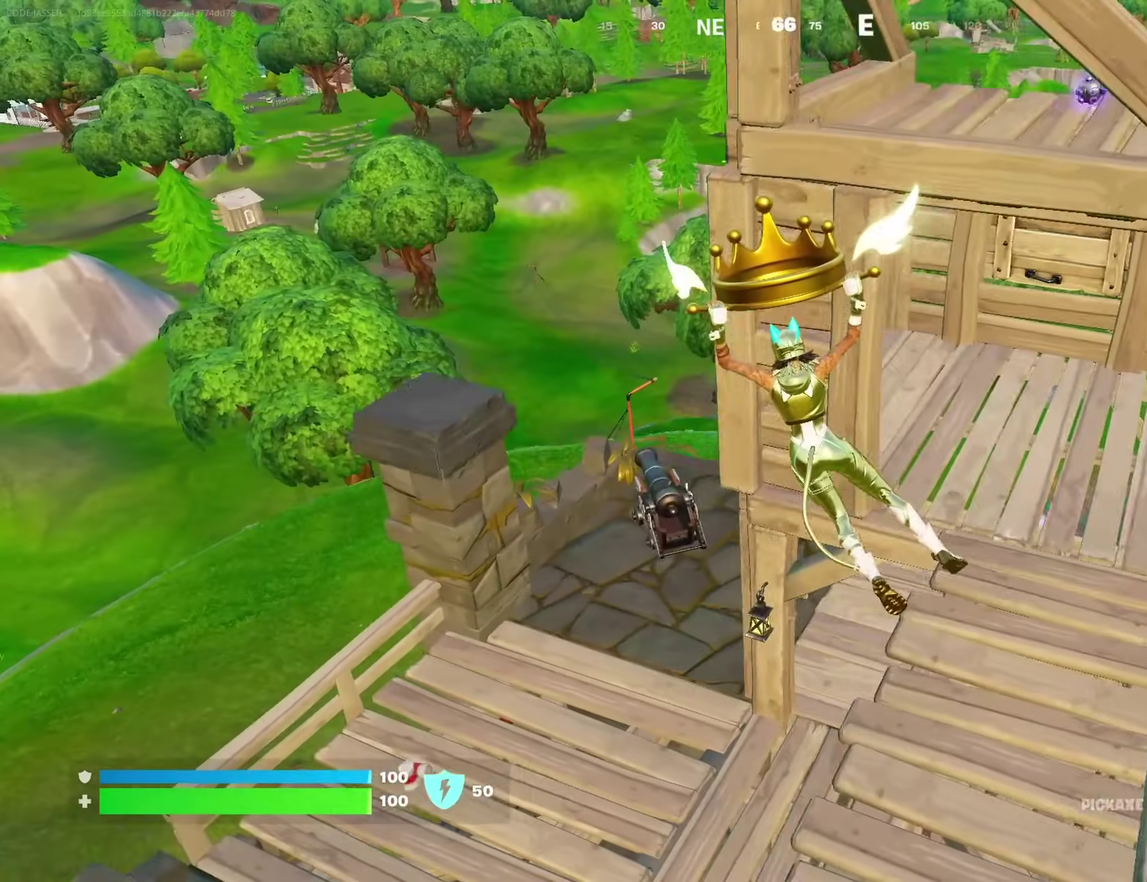
{"dt_ms": 300, "buttons": [], "left_stick": "up-right", "right_stick": "center", "events": [[17, "left_stick", "center"], [83, "left_stick", "right"], [133, "left_stick", "up-right"]]}
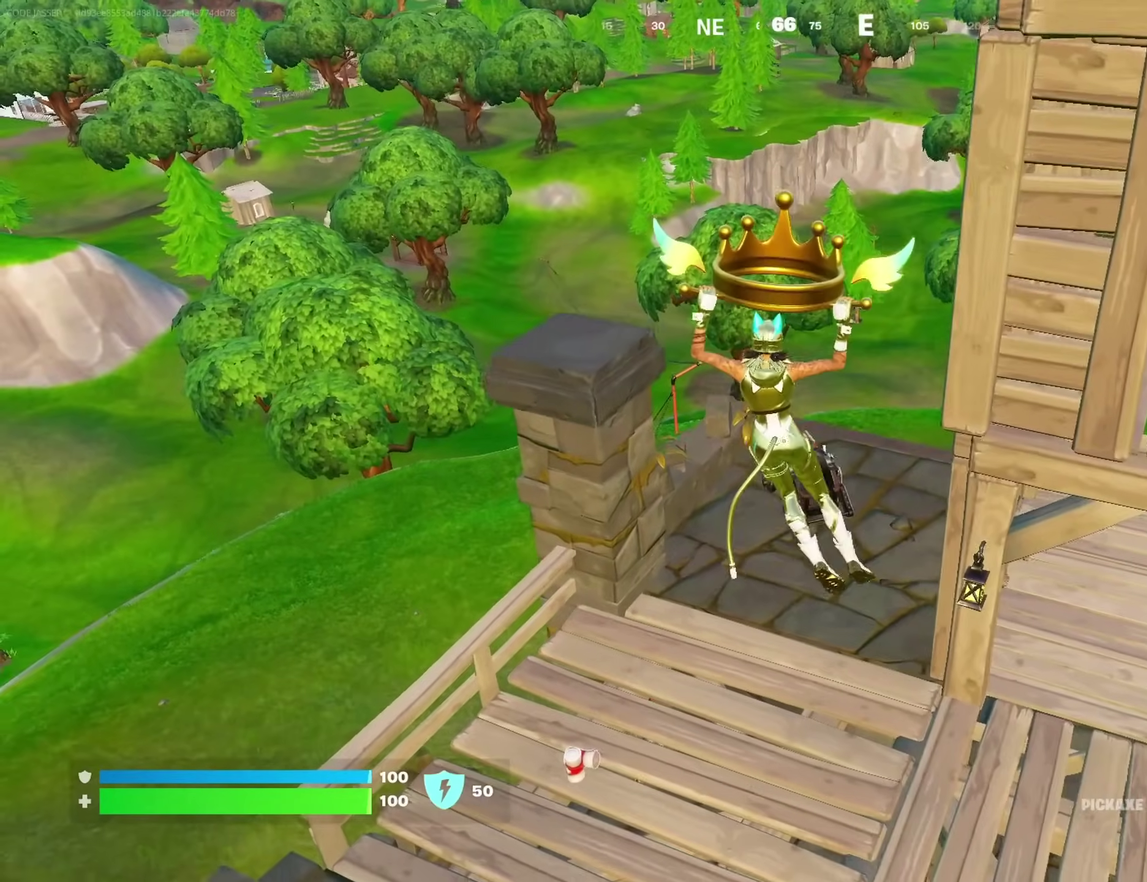
{"dt_ms": 600, "buttons": [], "left_stick": "up-right", "right_stick": "center", "events": [[117, "left_stick", "right"], [150, "right_stick", "left"], [233, "left_stick", "center"], [283, "right_stick", "up-left"], [333, "right_stick", "center"], [517, "left_stick", "up-right"]]}
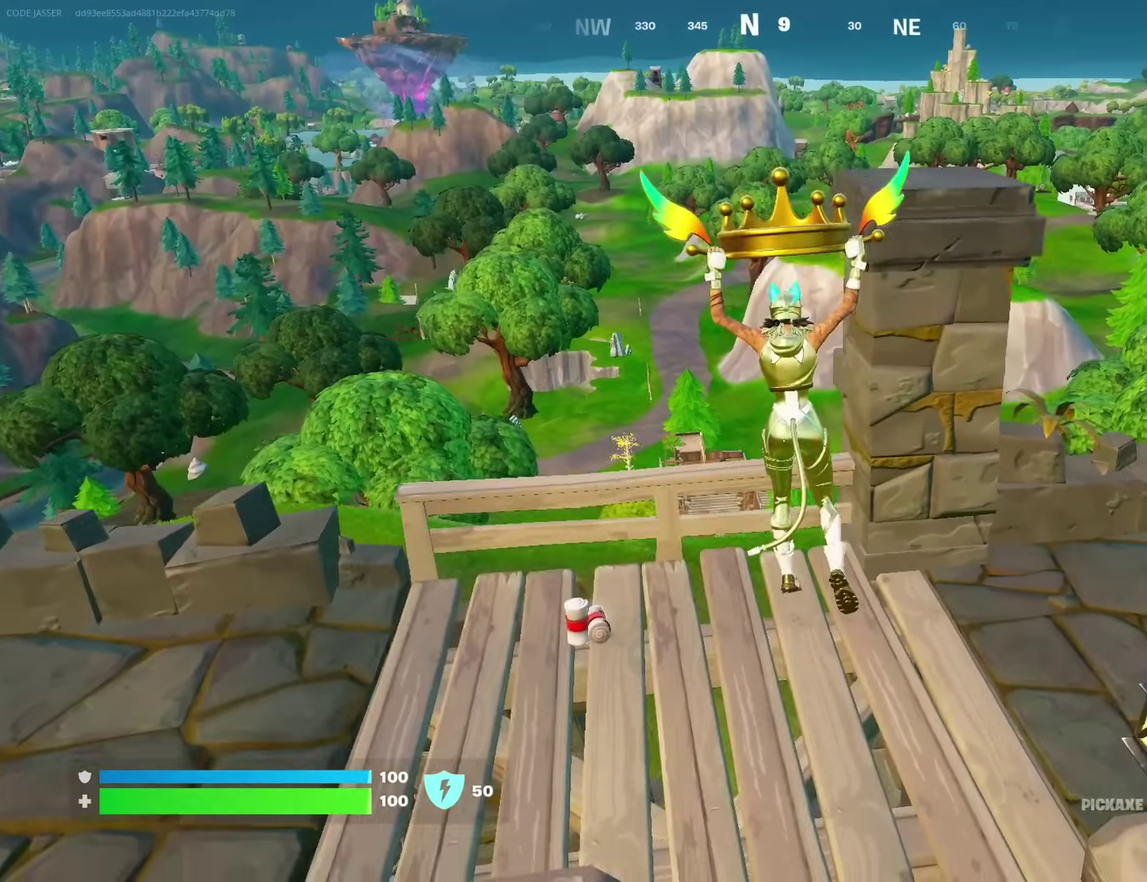
{"dt_ms": 400, "buttons": [], "left_stick": "up-right", "right_stick": "center", "events": [[50, "right_stick", "right"], [167, "right_stick", "center"]]}
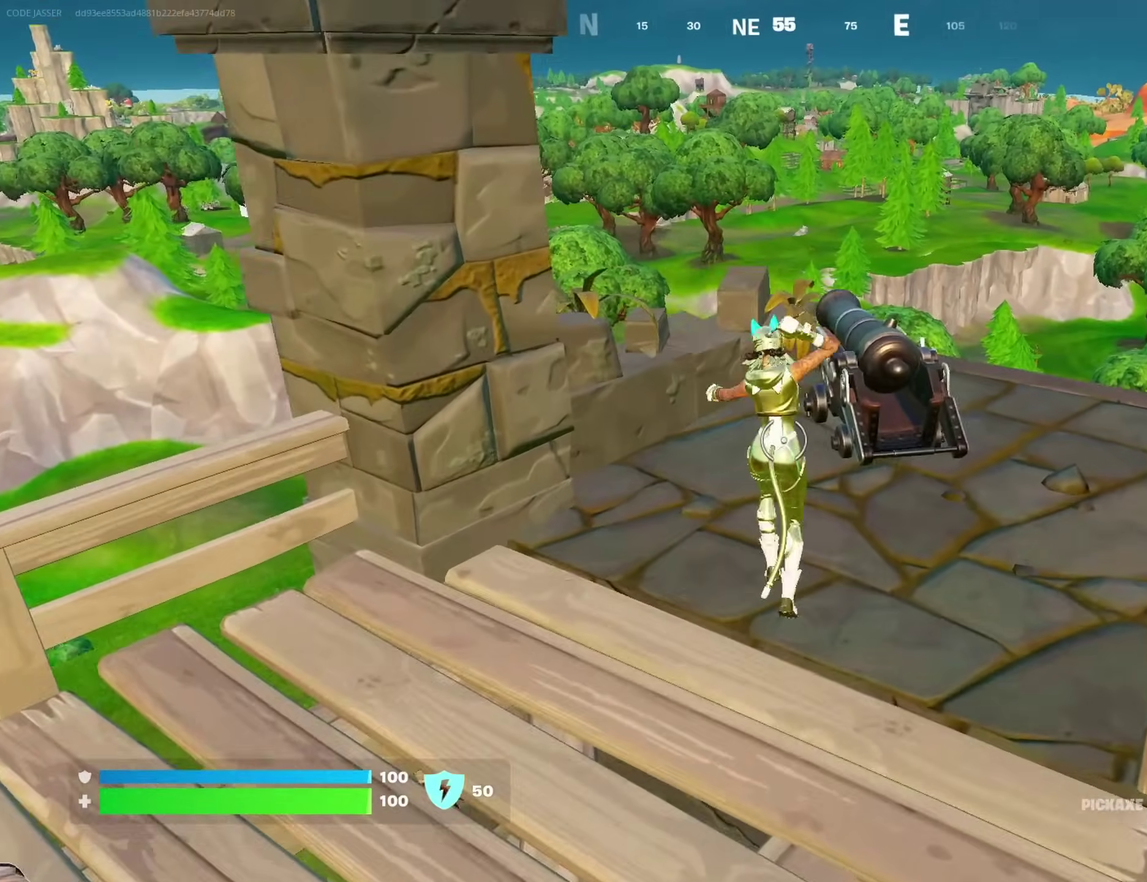
{"dt_ms": 600, "buttons": [], "left_stick": "center", "right_stick": "center"}
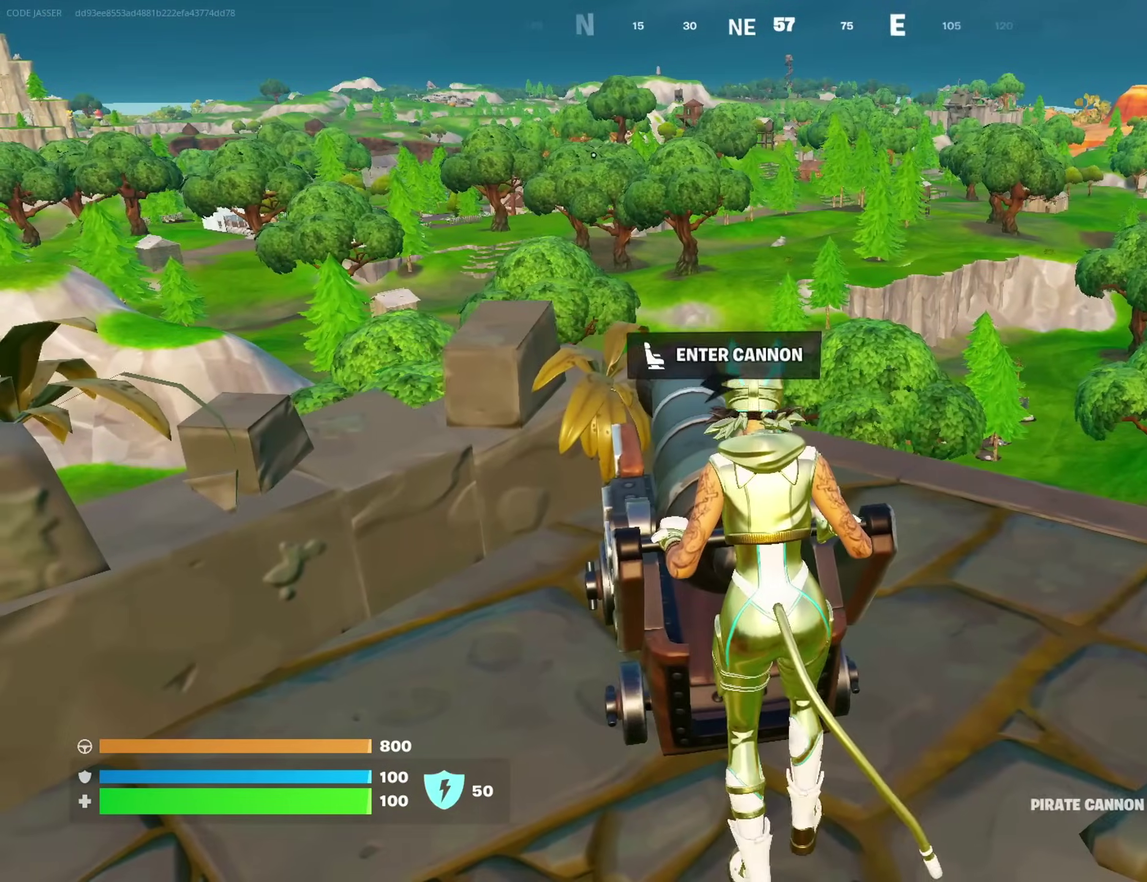
{"dt_ms": 400, "buttons": [], "left_stick": "center", "right_stick": "center", "events": []}
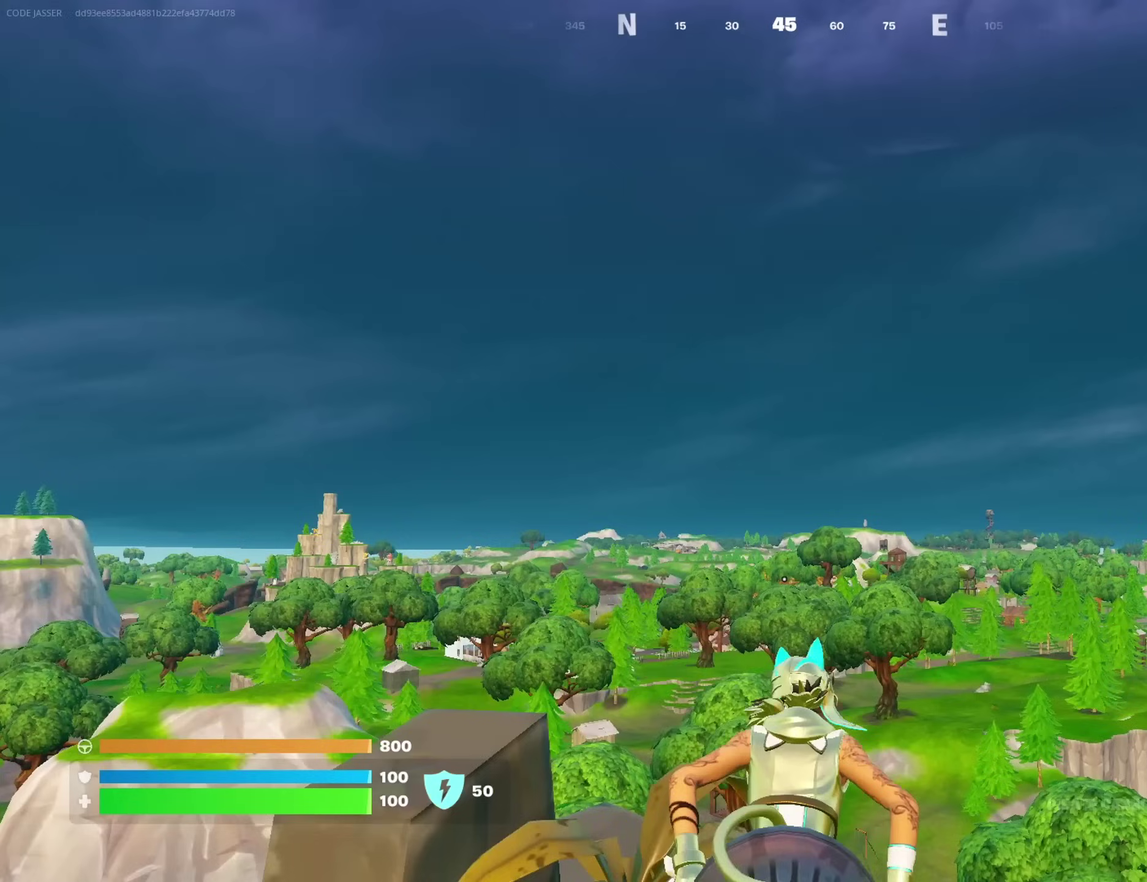
{"dt_ms": 500, "buttons": [], "left_stick": "center", "right_stick": "center", "events": [[83, "right_stick", "up-left"], [167, "right_stick", "center"]]}